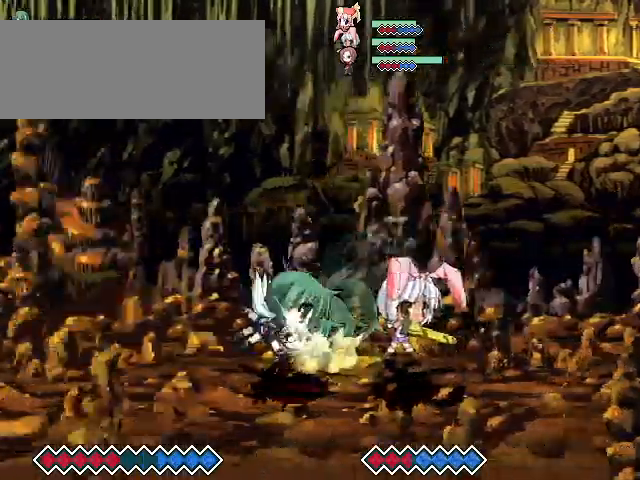
Gameplay with keyboard; each line is a JSON object with the keys held at the frame after it. "events" lists presses ("down") and releases ("up") of "c", "down", "left", "right", "up", "x" and "z" between this image and that frame as [ms after this image, input, new state], when the widget could be followed in between. No other keys are recorded. Mouse input is not recorded. Not read: other_keys.
{"keys": ["c"], "events": [[167, "c", "up"], [300, "c", "down"]]}
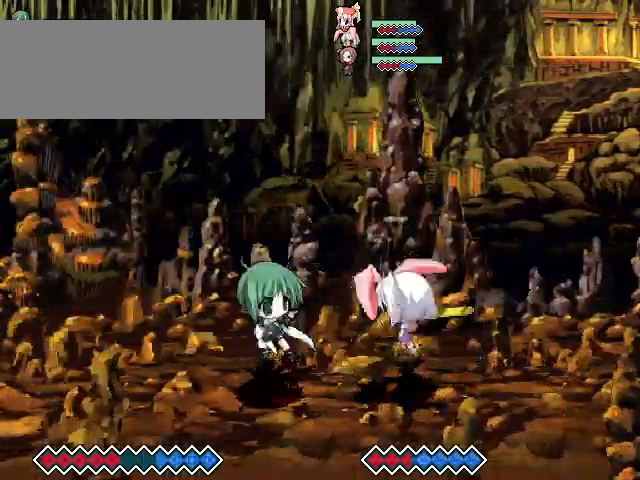
{"keys": ["c", "right"], "events": [[167, "right", "down"]]}
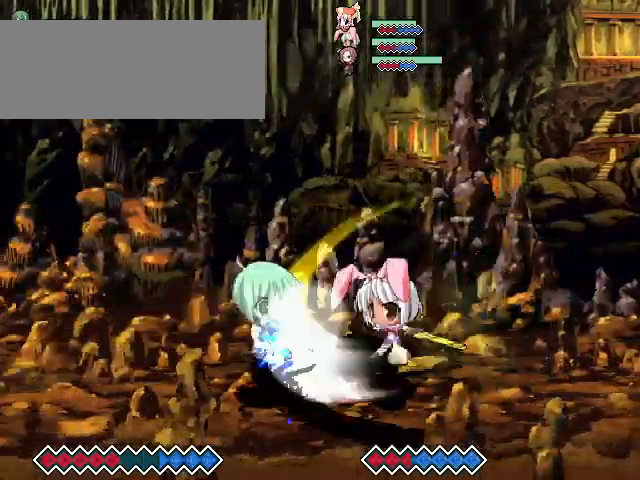
{"keys": ["c"], "events": [[33, "right", "up"], [167, "c", "up"], [267, "c", "down"]]}
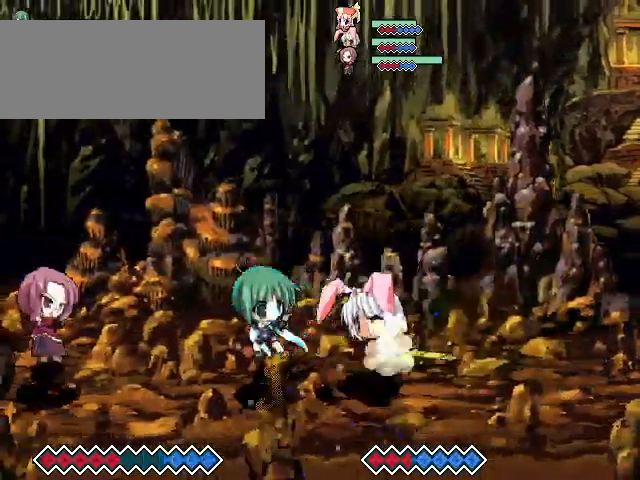
{"keys": ["c", "right"], "events": [[467, "right", "down"]]}
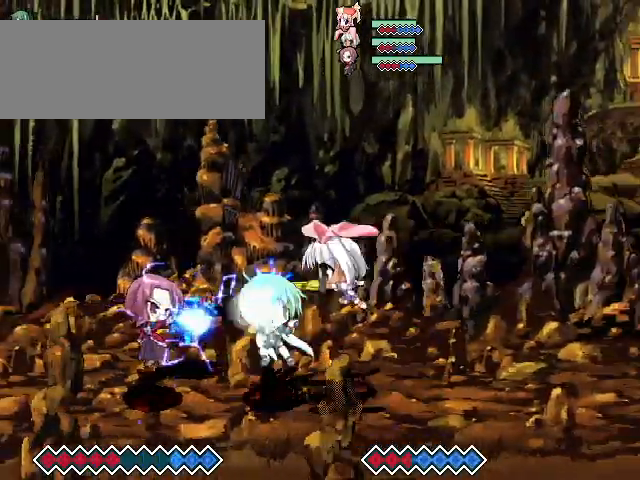
{"keys": [], "events": [[233, "right", "up"], [400, "c", "up"]]}
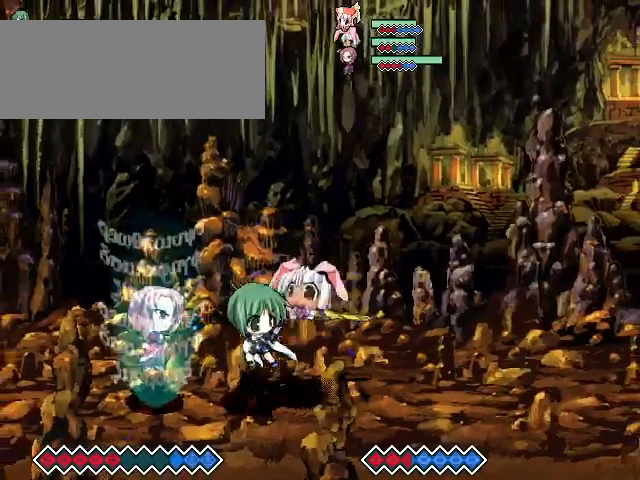
{"keys": ["c", "right"], "events": [[33, "c", "down"], [433, "right", "down"]]}
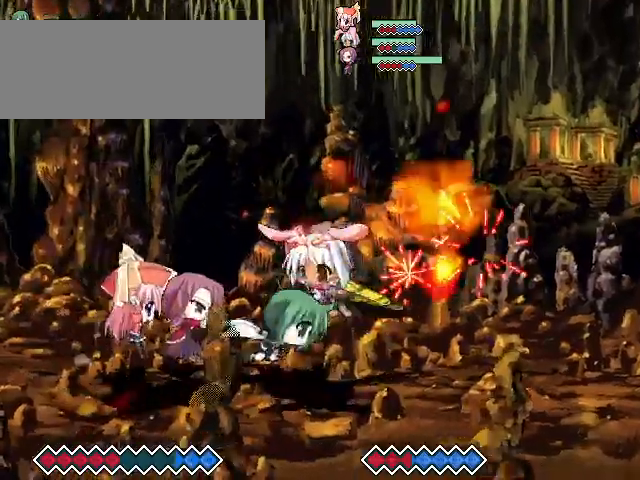
{"keys": ["c"], "events": [[200, "right", "up"], [233, "c", "up"], [333, "c", "down"], [433, "c", "up"], [467, "c", "down"]]}
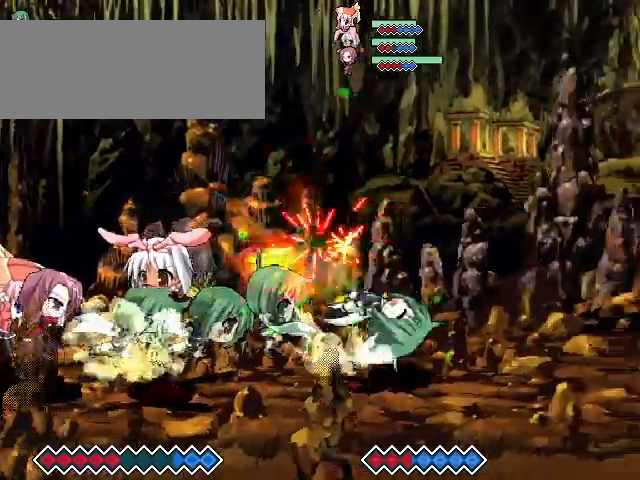
{"keys": ["c"], "events": []}
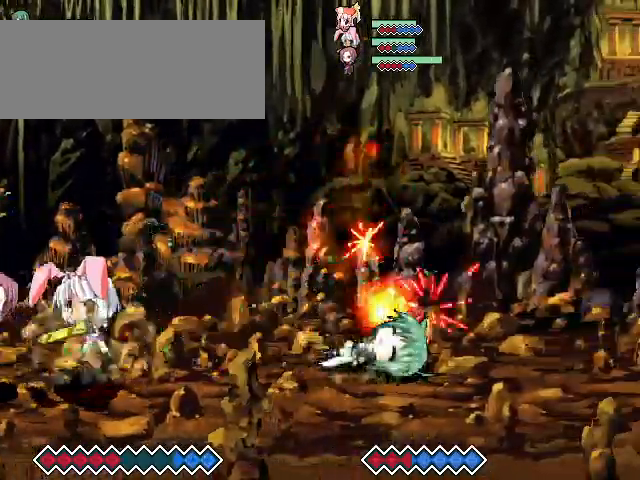
{"keys": ["c"], "events": []}
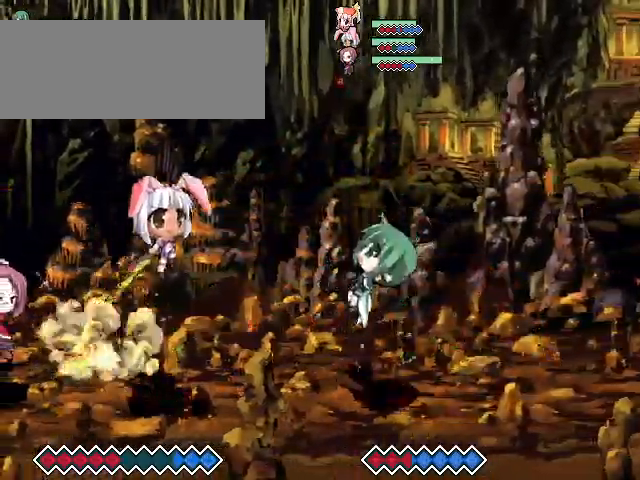
{"keys": ["c"], "events": [[100, "c", "up"], [167, "up", "down"], [300, "c", "down"], [300, "up", "up"]]}
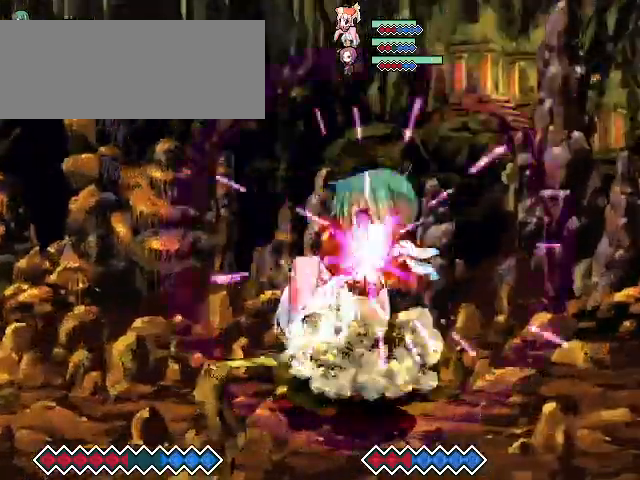
{"keys": [], "events": [[67, "c", "up"], [333, "c", "down"], [500, "c", "up"]]}
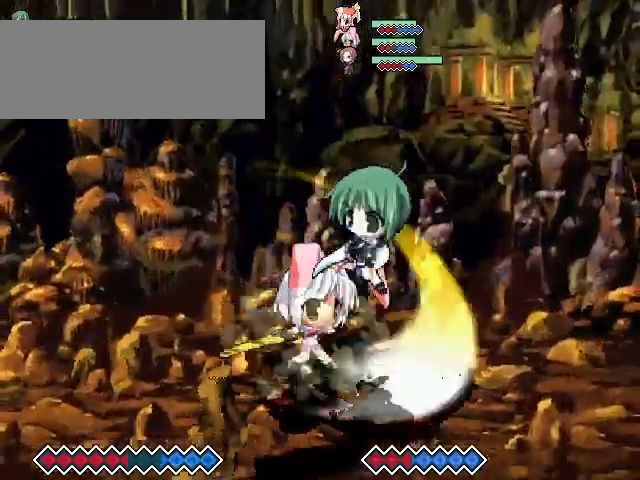
{"keys": ["c"], "events": [[67, "z", "down"], [167, "z", "up"], [367, "c", "down"]]}
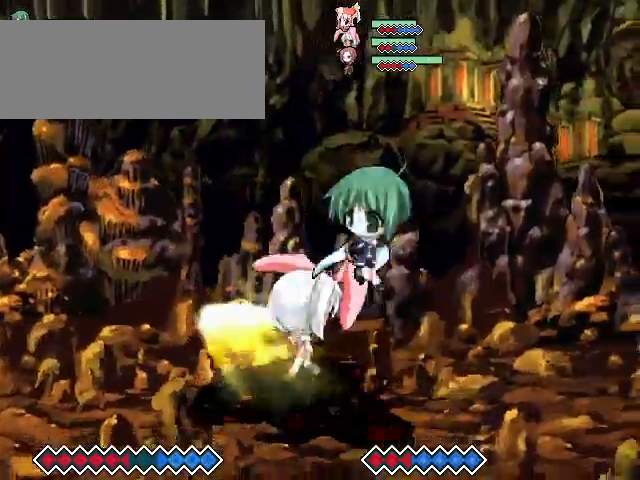
{"keys": ["c"], "events": [[433, "c", "up"], [500, "c", "down"]]}
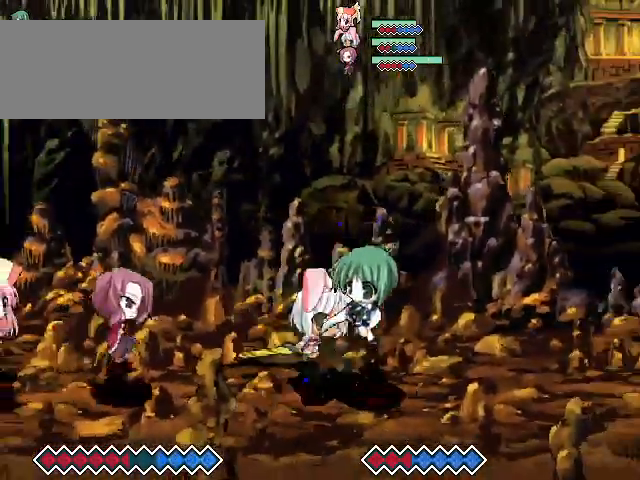
{"keys": [], "events": [[333, "c", "up"], [400, "z", "down"], [467, "z", "up"]]}
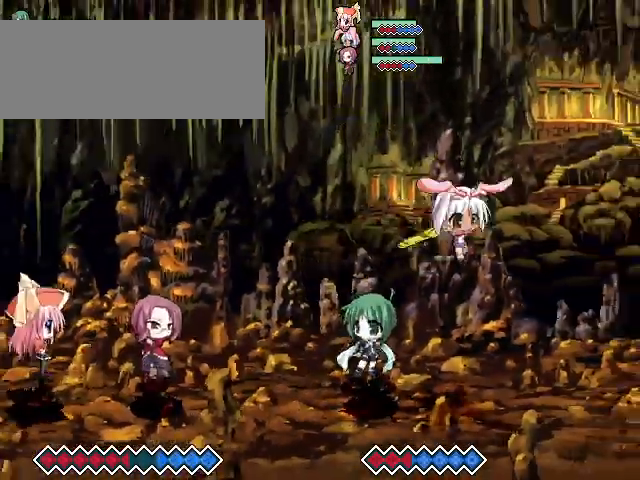
{"keys": ["right"], "events": [[133, "right", "down"], [167, "right", "up"], [267, "right", "down"]]}
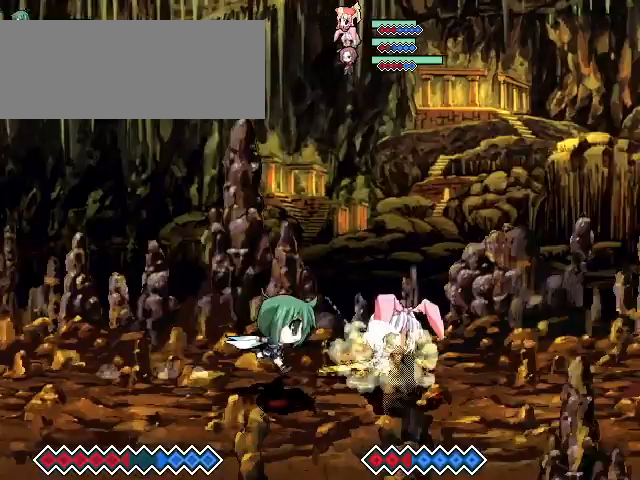
{"keys": [], "events": [[133, "right", "up"], [133, "z", "down"], [200, "z", "up"], [300, "z", "down"], [400, "z", "up"]]}
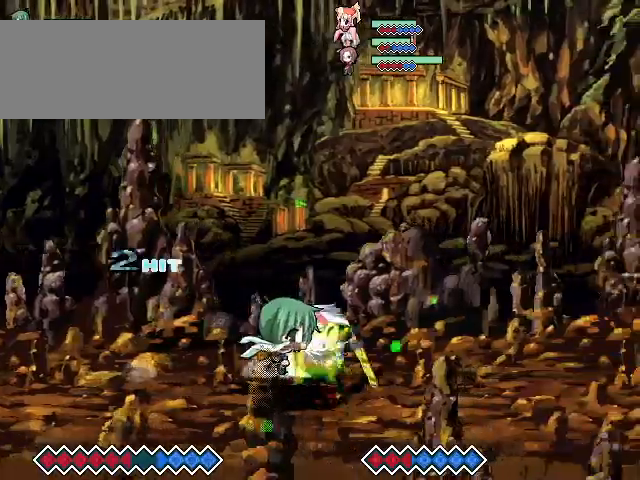
{"keys": ["right"], "events": [[33, "z", "down"], [133, "z", "up"], [267, "z", "down"], [367, "z", "up"], [433, "right", "down"]]}
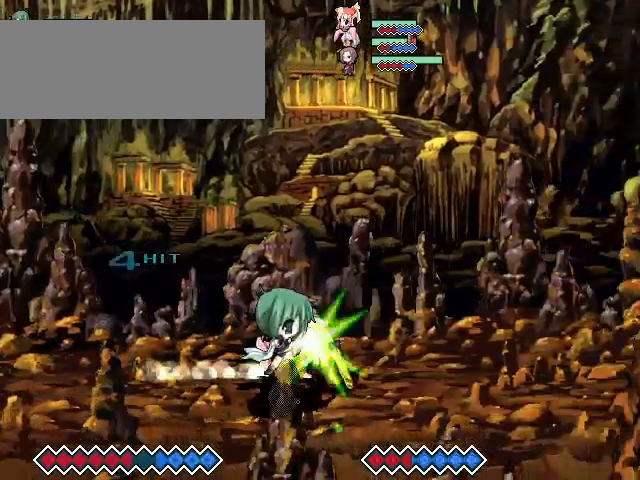
{"keys": [], "events": [[67, "z", "down"], [333, "z", "up"], [367, "right", "up"]]}
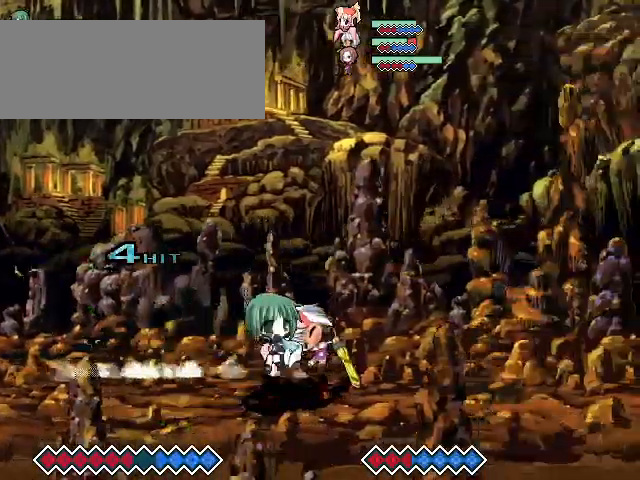
{"keys": ["down", "z"], "events": [[167, "down", "down"], [267, "z", "down"]]}
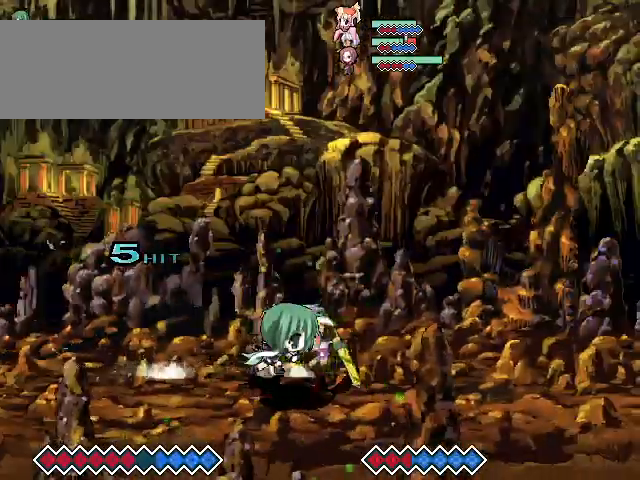
{"keys": ["down"], "events": [[33, "z", "up"], [167, "x", "down"], [267, "x", "up"], [367, "x", "down"], [367, "z", "down"], [467, "x", "up"], [467, "z", "up"]]}
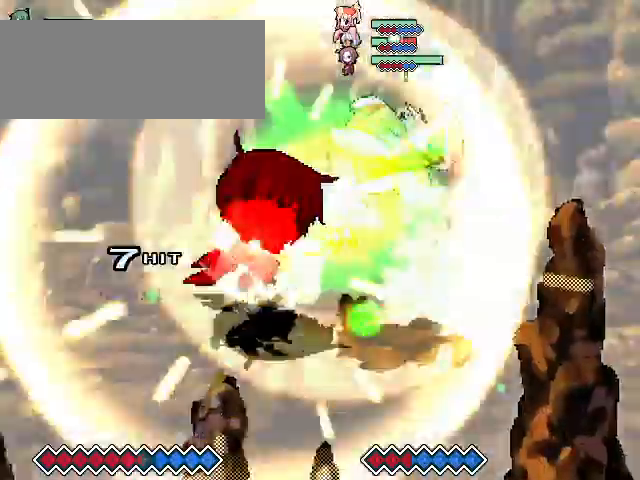
{"keys": [], "events": [[433, "down", "up"]]}
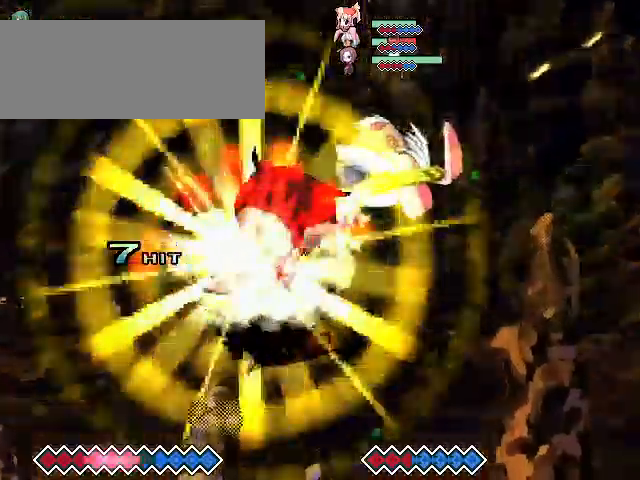
{"keys": [], "events": []}
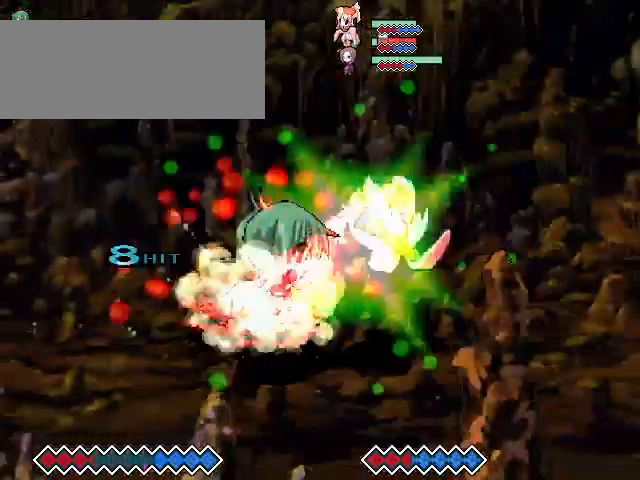
{"keys": [], "events": []}
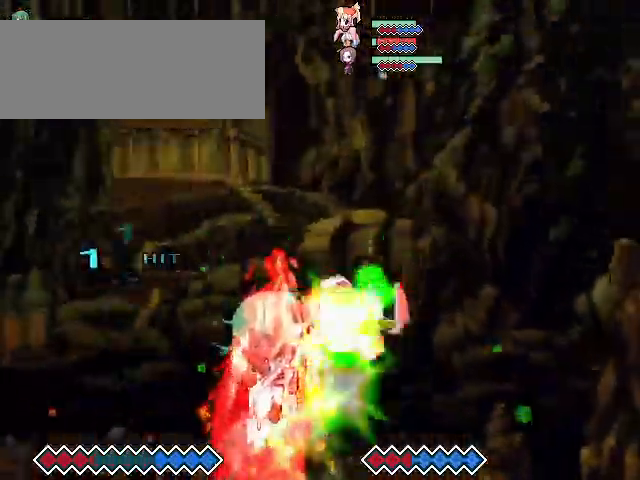
{"keys": [], "events": []}
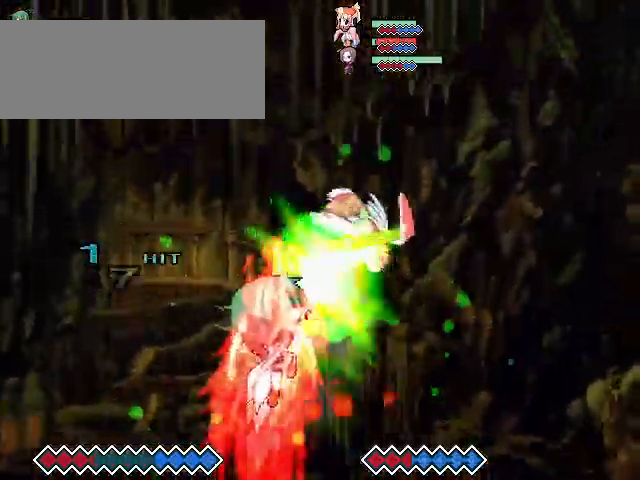
{"keys": [], "events": []}
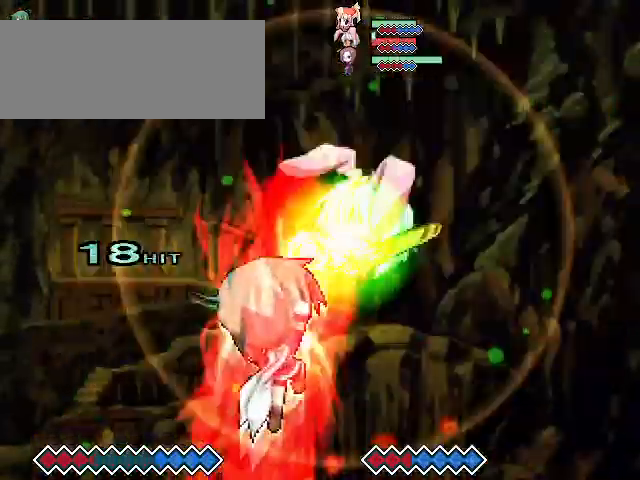
{"keys": [], "events": []}
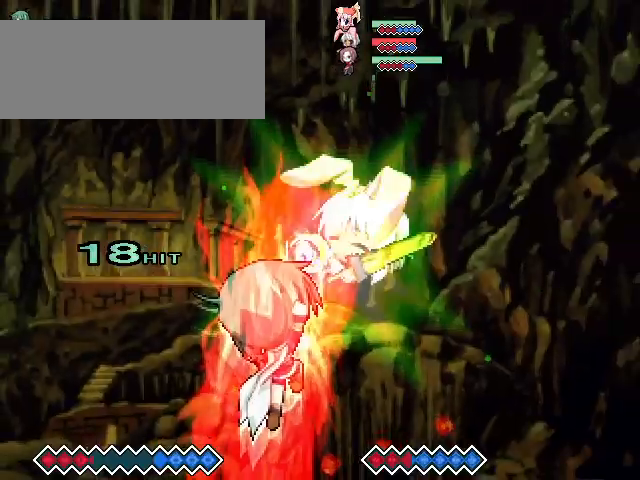
{"keys": [], "events": []}
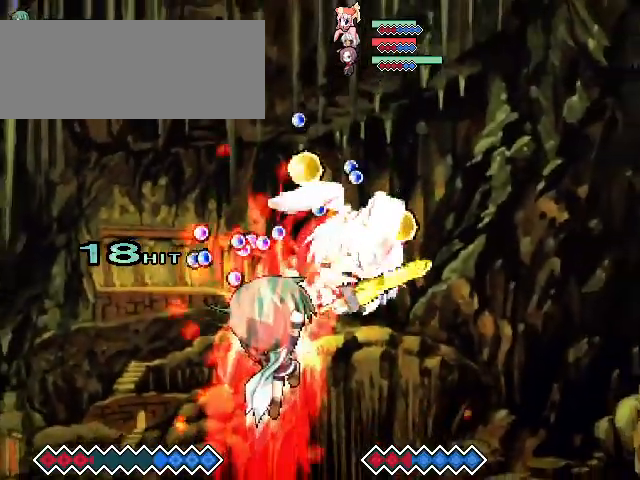
{"keys": [], "events": []}
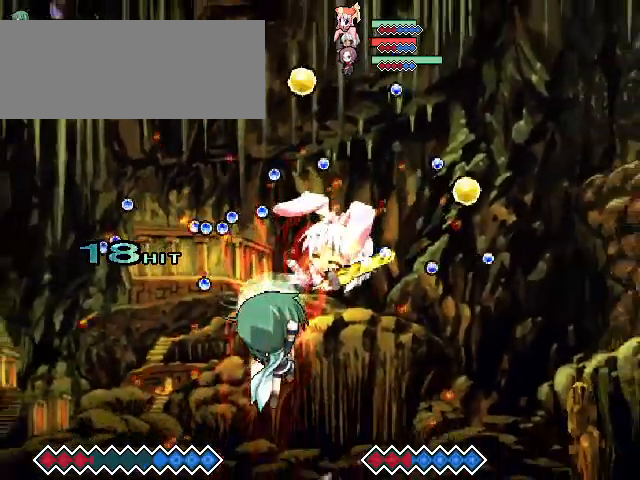
{"keys": [], "events": []}
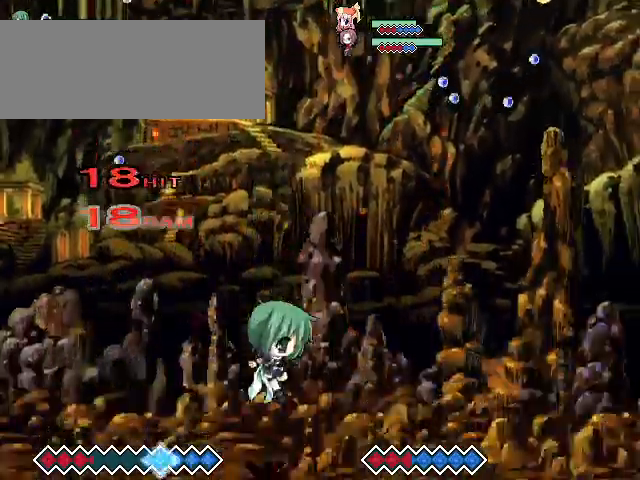
{"keys": [], "events": []}